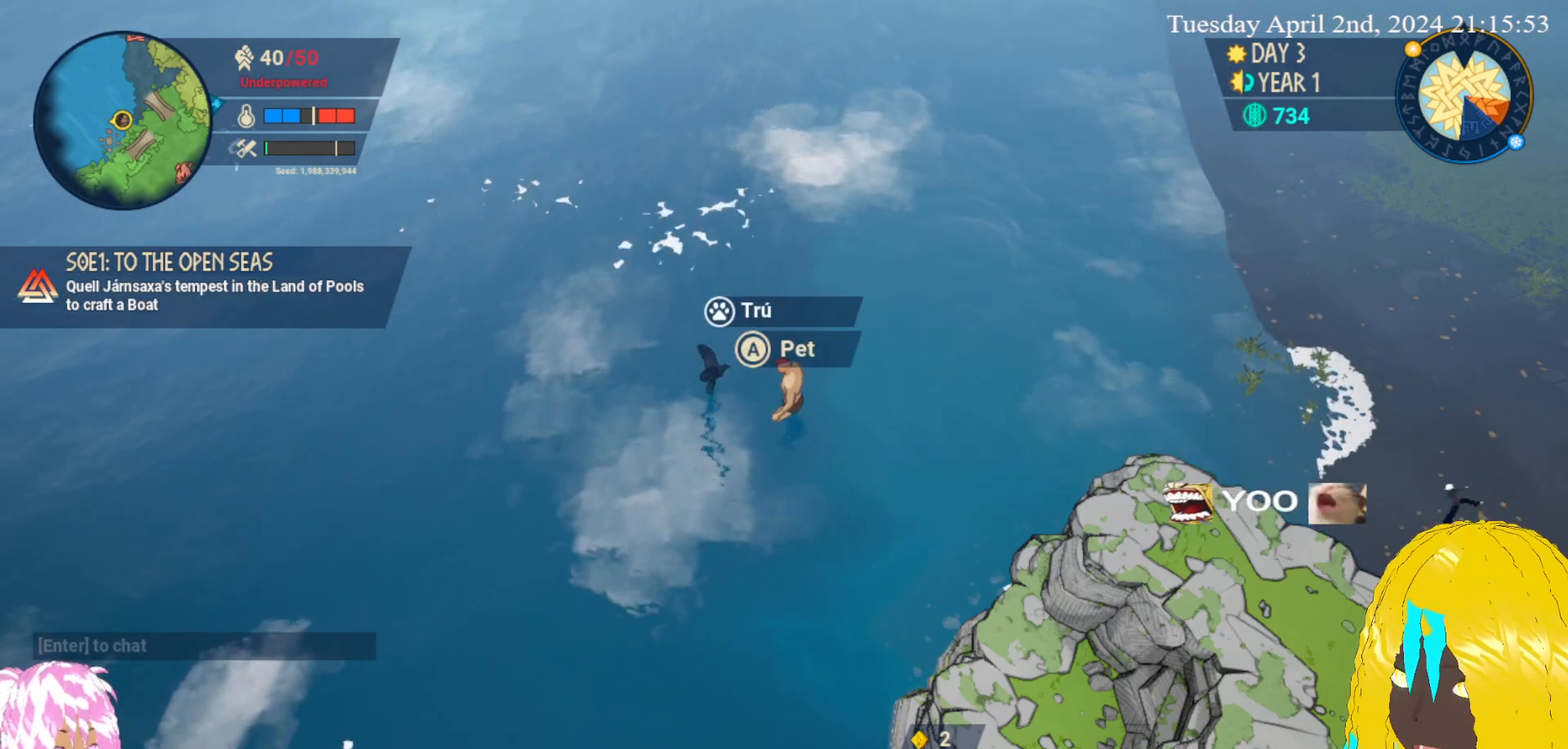
Gameplay with a controller (PlayStation layout); each line is a JSON object with the inputs held at the frame after it (dt_ms = milliseconds from this image to that frame). "events" lists button and stick changes between this image and that frame as [ms after this image, input, new state], when the widget could be followed in between.
{"dt_ms": 500, "buttons": [], "left_stick": "center", "right_stick": "center", "events": [[317, "L3", "down"], [450, "L3", "up"]]}
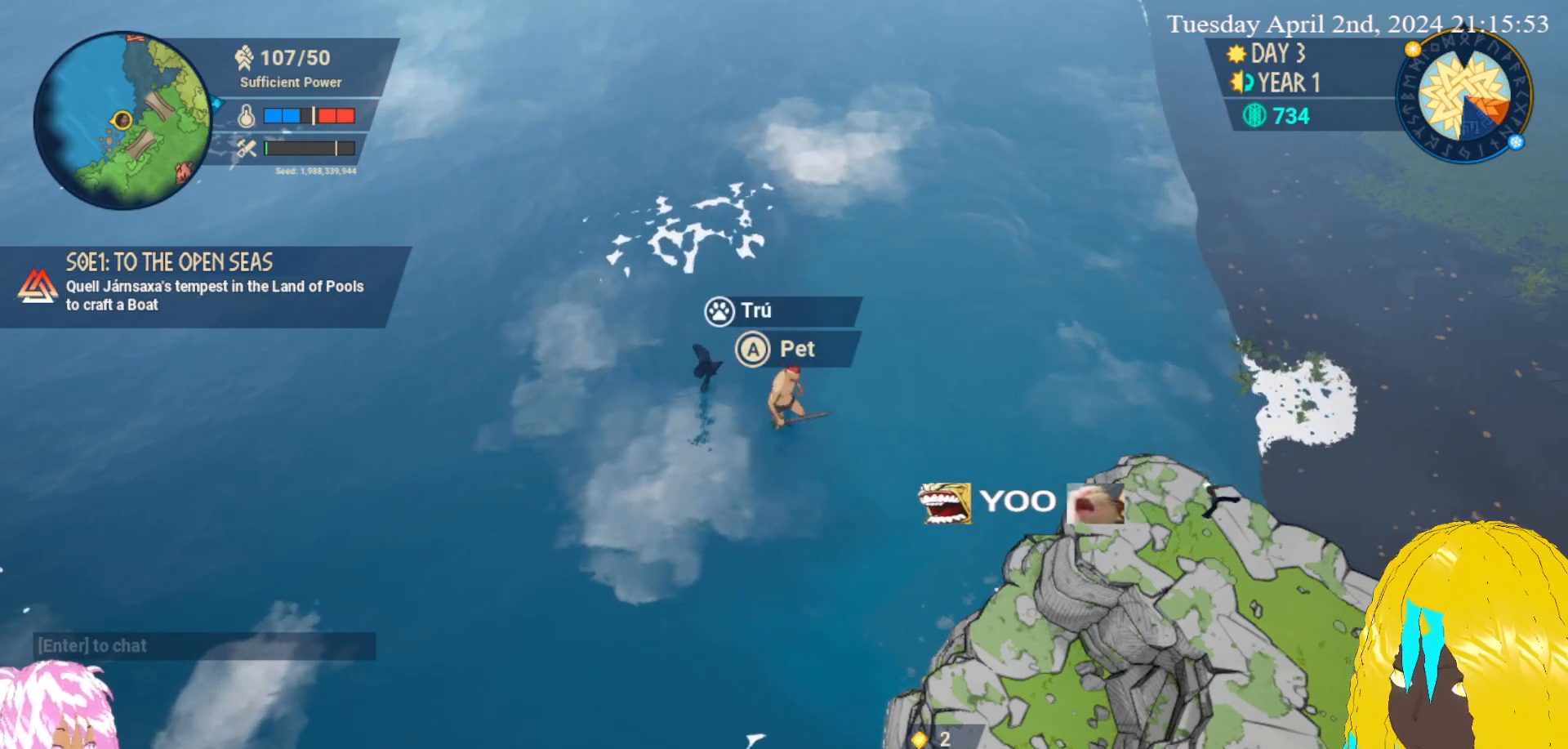
{"dt_ms": 500, "buttons": [], "left_stick": "up", "right_stick": "center", "events": [[300, "left_stick", "right"], [350, "left_stick", "up-right"], [450, "left_stick", "up"]]}
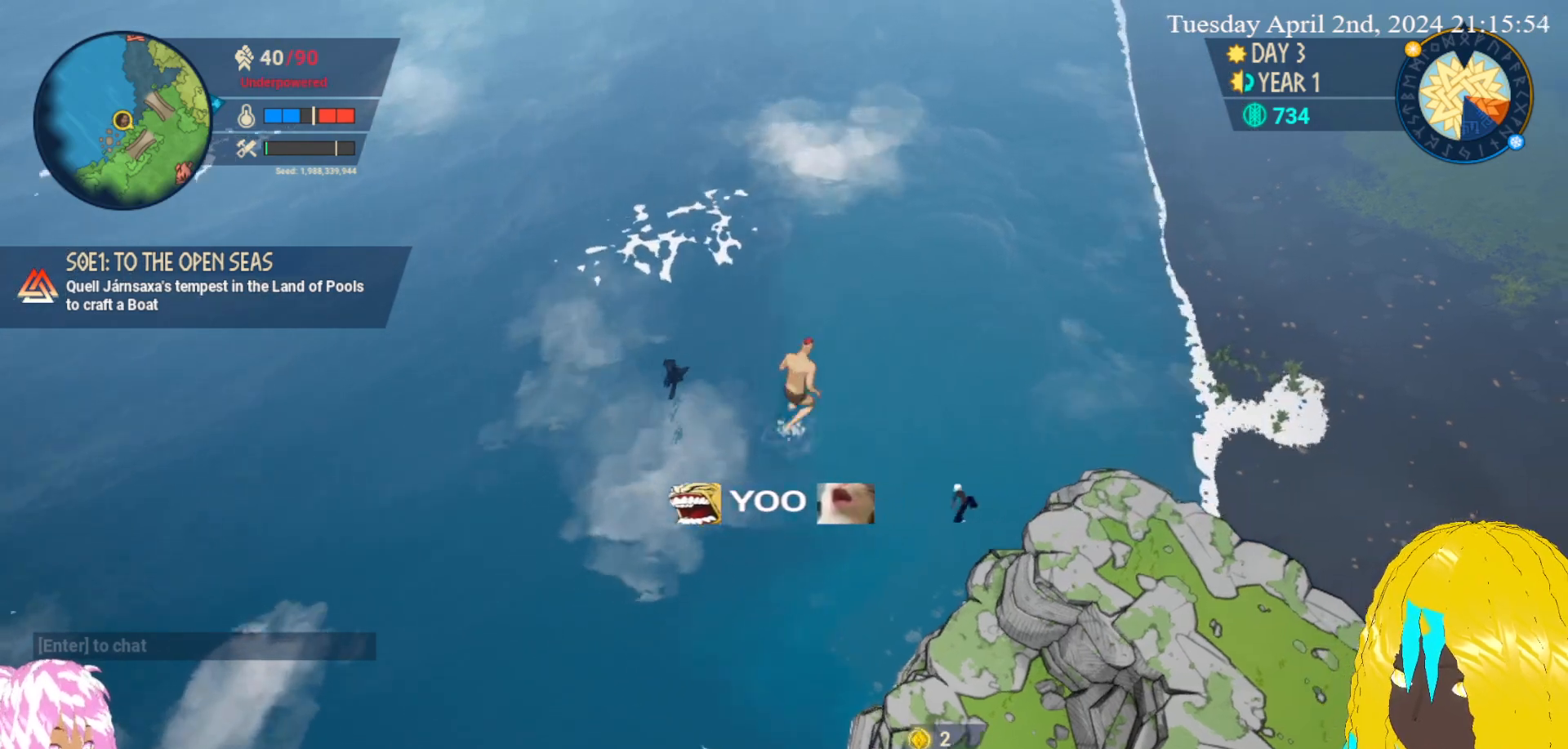
{"dt_ms": 500, "buttons": [], "left_stick": "up", "right_stick": "center", "events": []}
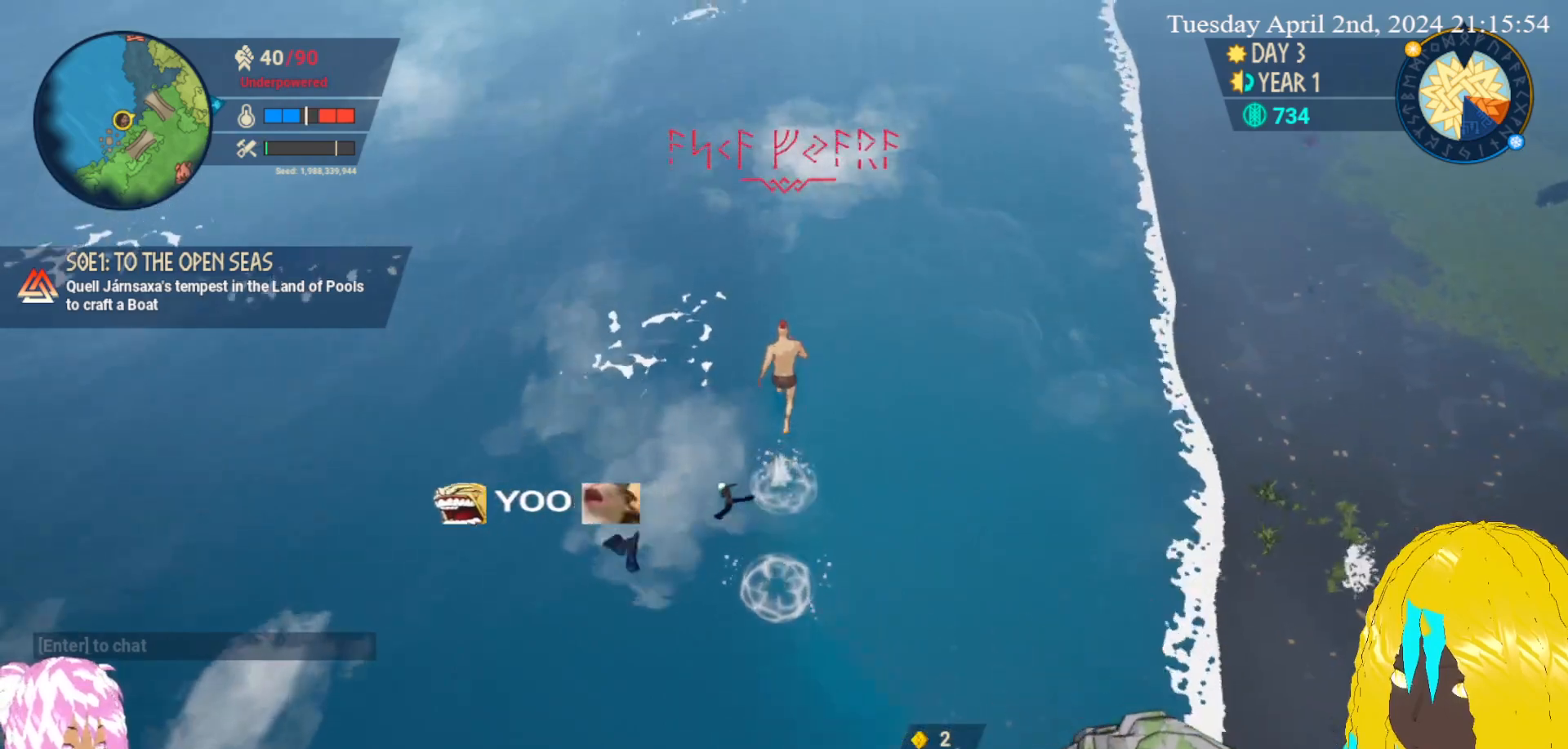
{"dt_ms": 500, "buttons": [], "left_stick": "center", "right_stick": "center", "events": [[50, "left_stick", "center"]]}
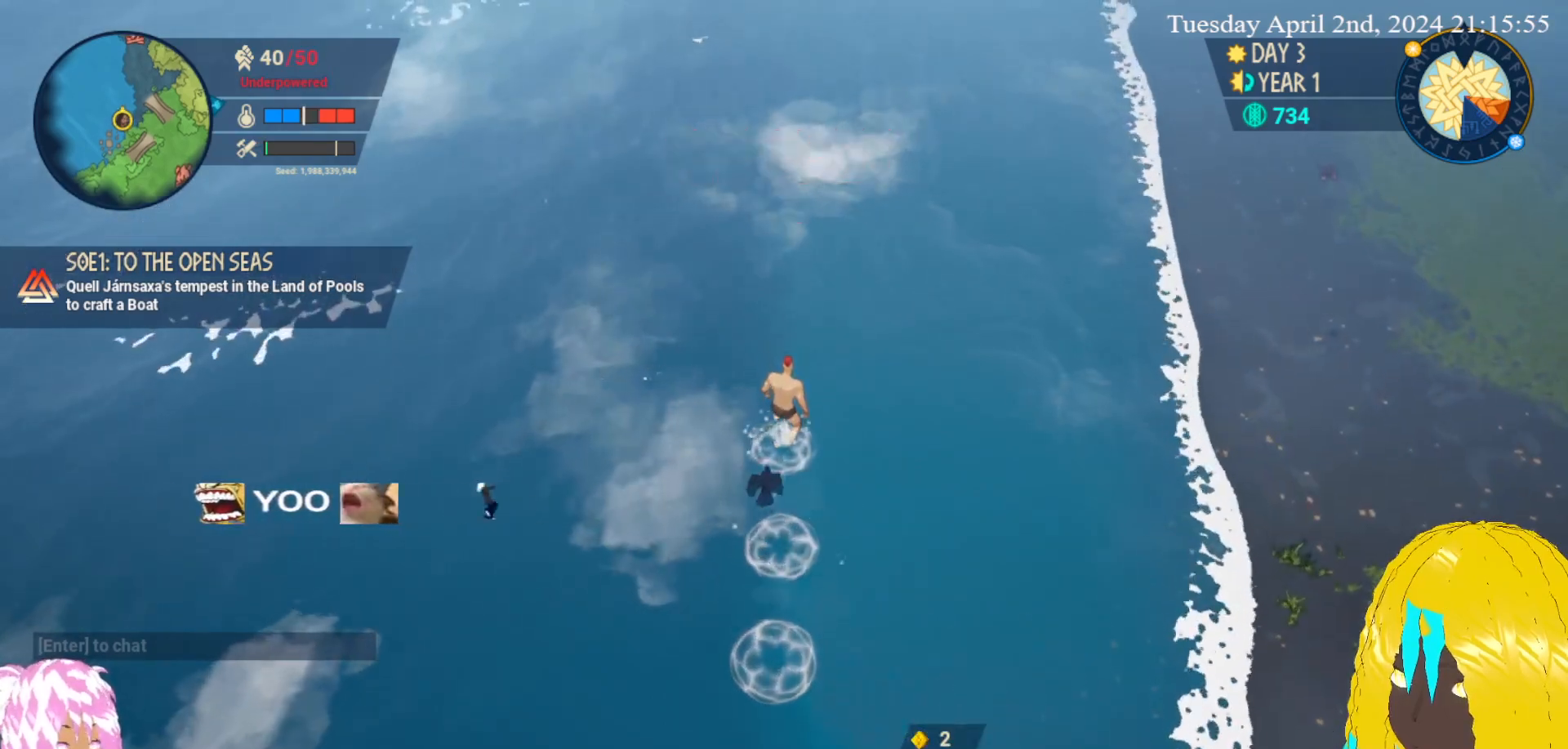
{"dt_ms": 500, "buttons": [], "left_stick": "center", "right_stick": "center", "events": []}
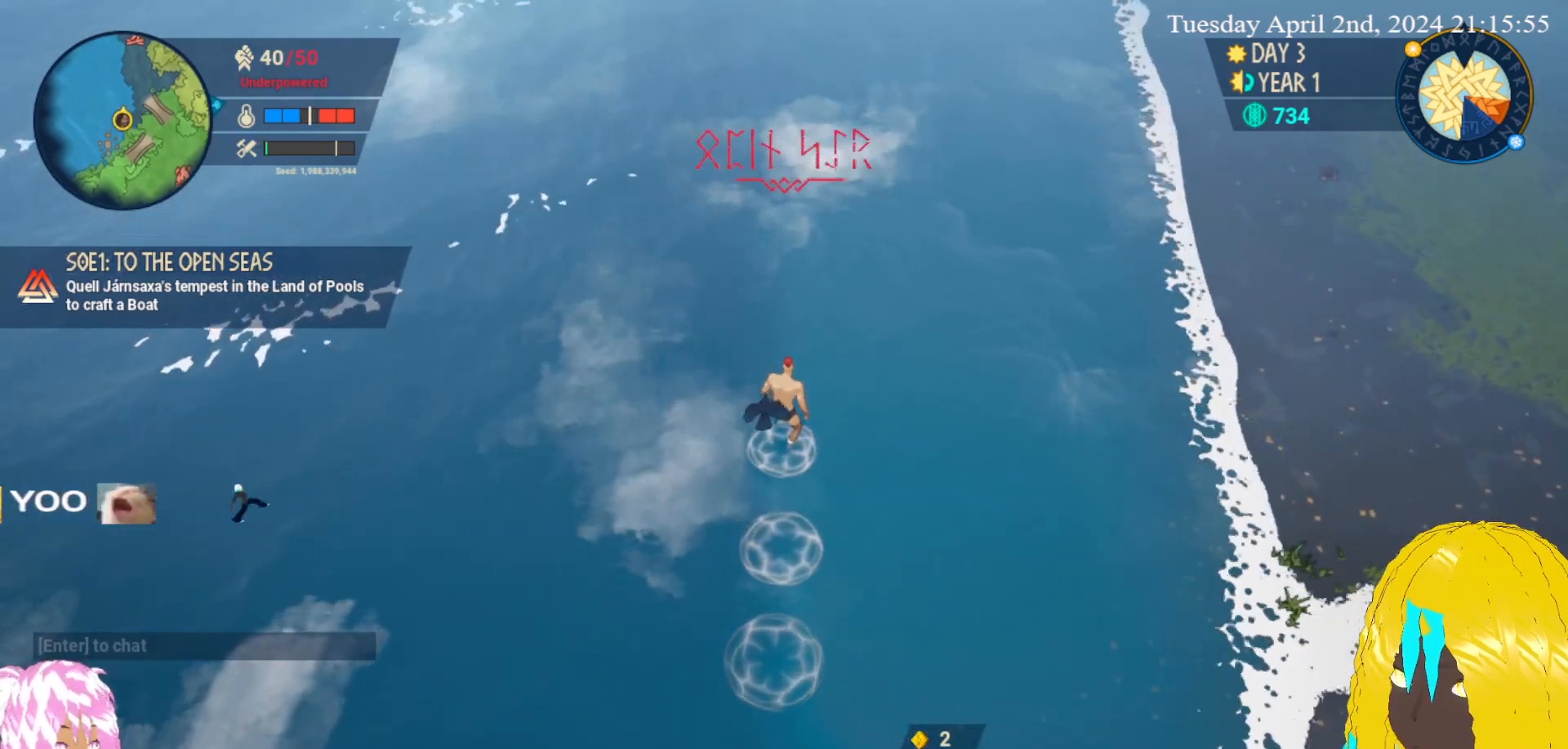
{"dt_ms": 500, "buttons": [], "left_stick": "center", "right_stick": "center", "events": []}
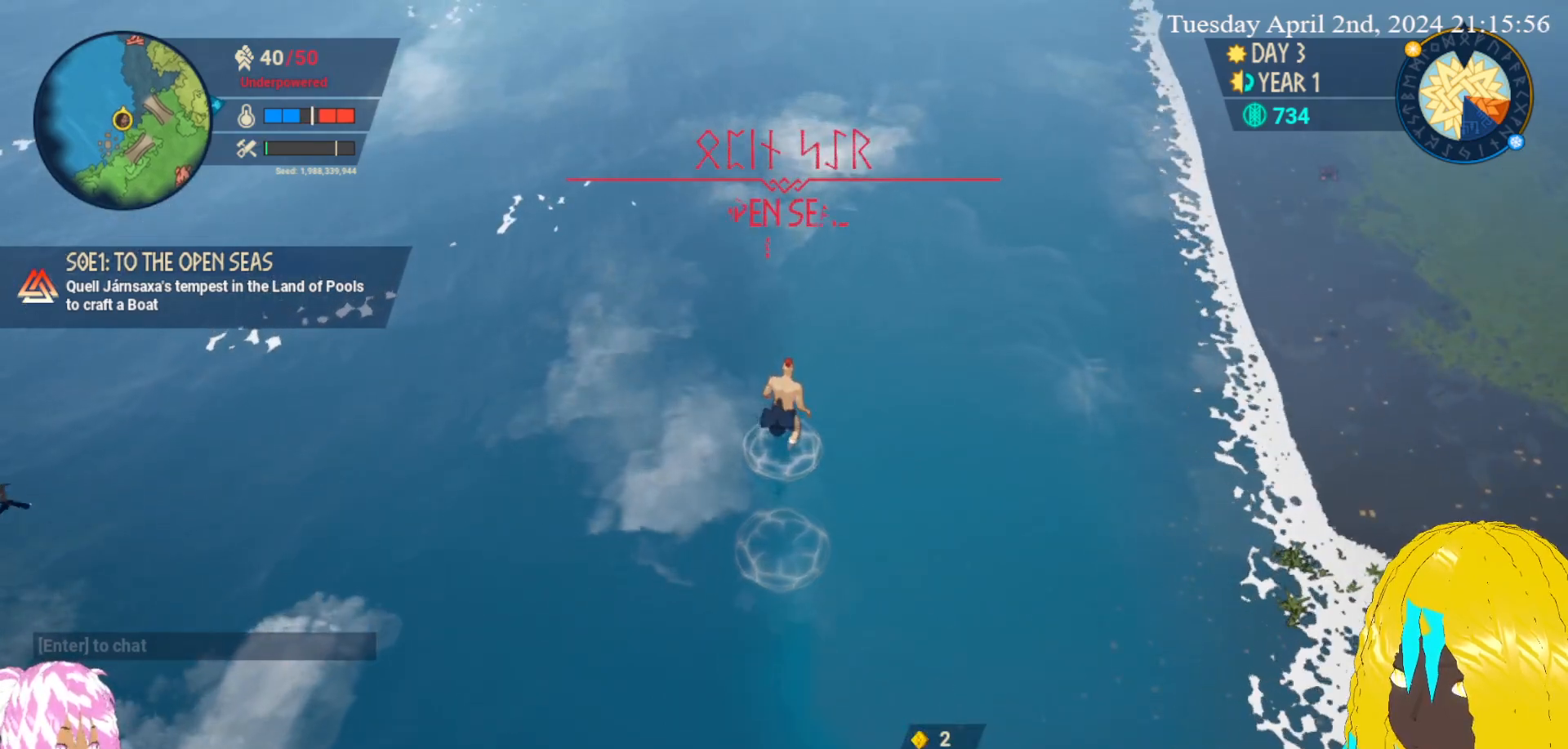
{"dt_ms": 500, "buttons": [], "left_stick": "center", "right_stick": "center", "events": []}
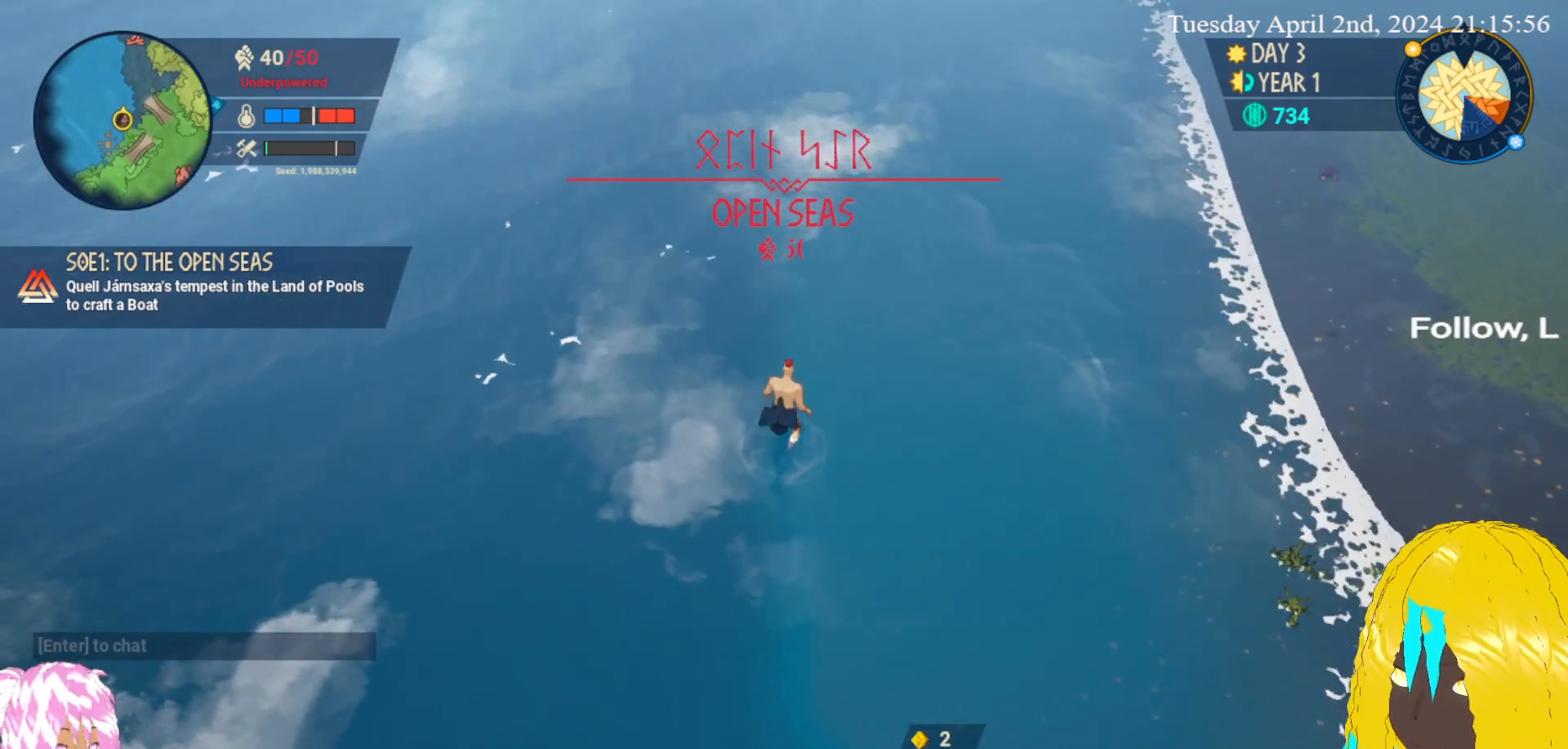
{"dt_ms": 500, "buttons": ["L3"], "left_stick": "center", "right_stick": "center", "events": [[433, "L3", "down"]]}
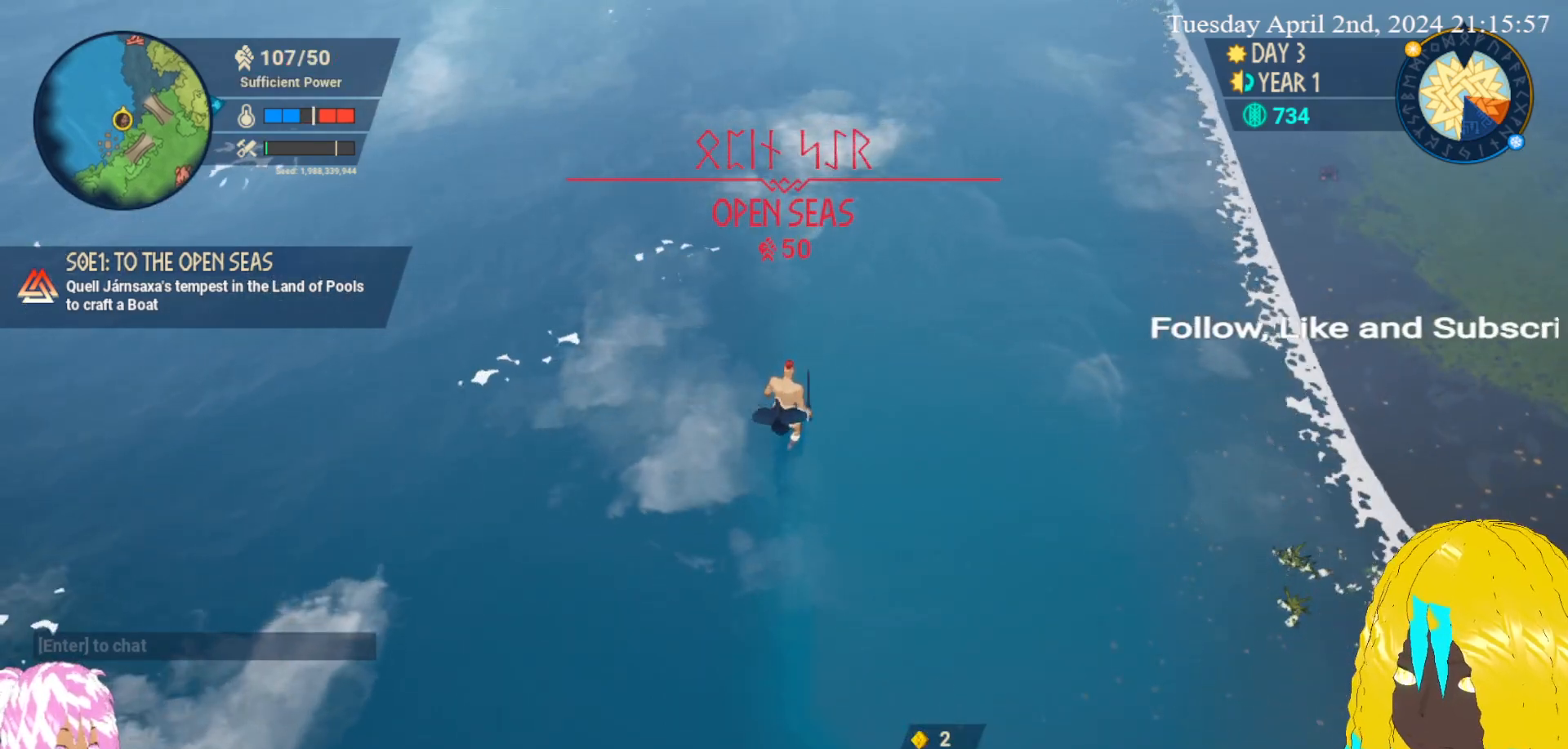
{"dt_ms": 500, "buttons": [], "left_stick": "up", "right_stick": "center", "events": [[100, "L3", "up"], [233, "left_stick", "right"], [500, "left_stick", "up"]]}
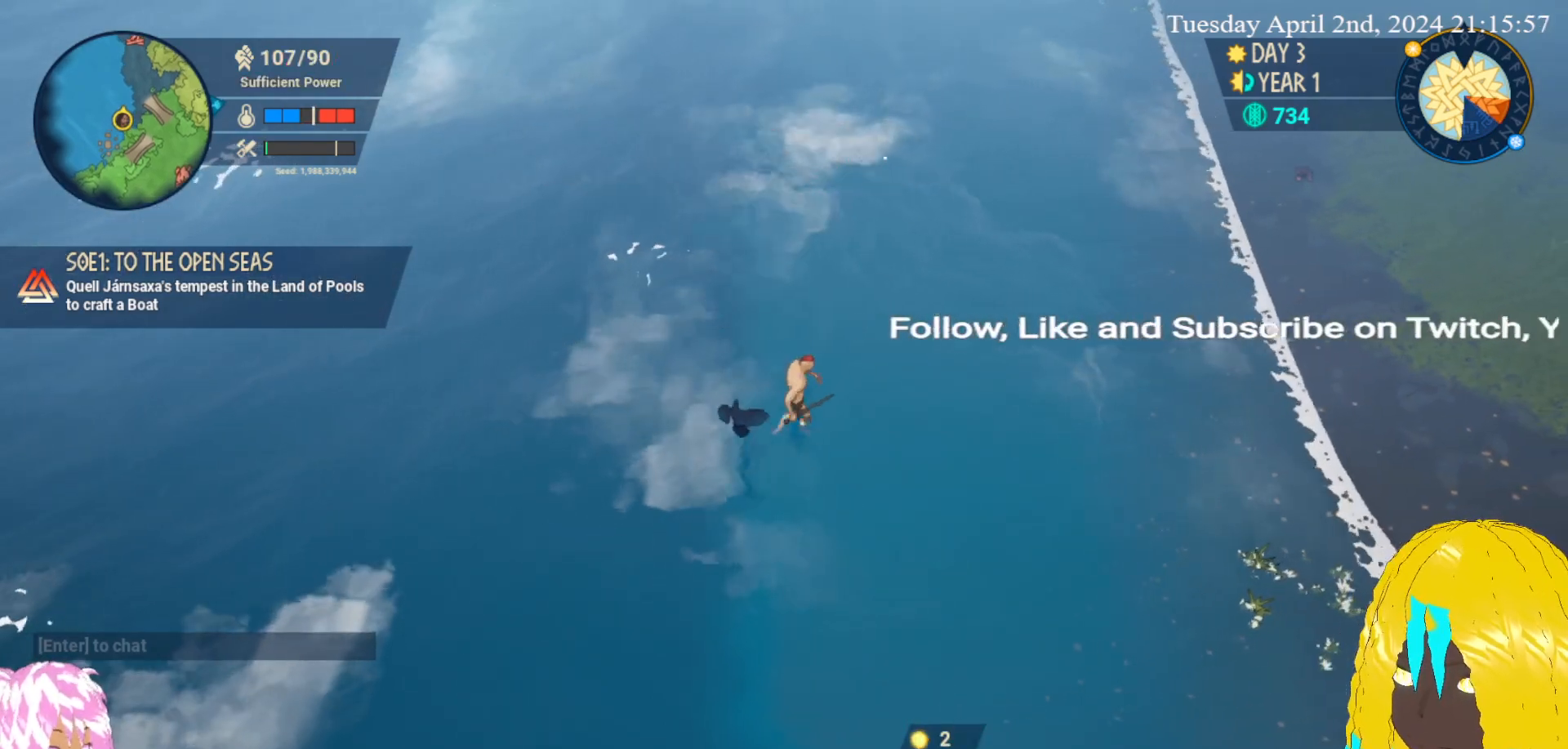
{"dt_ms": 500, "buttons": [], "left_stick": "center", "right_stick": "center", "events": [[183, "left_stick", "center"]]}
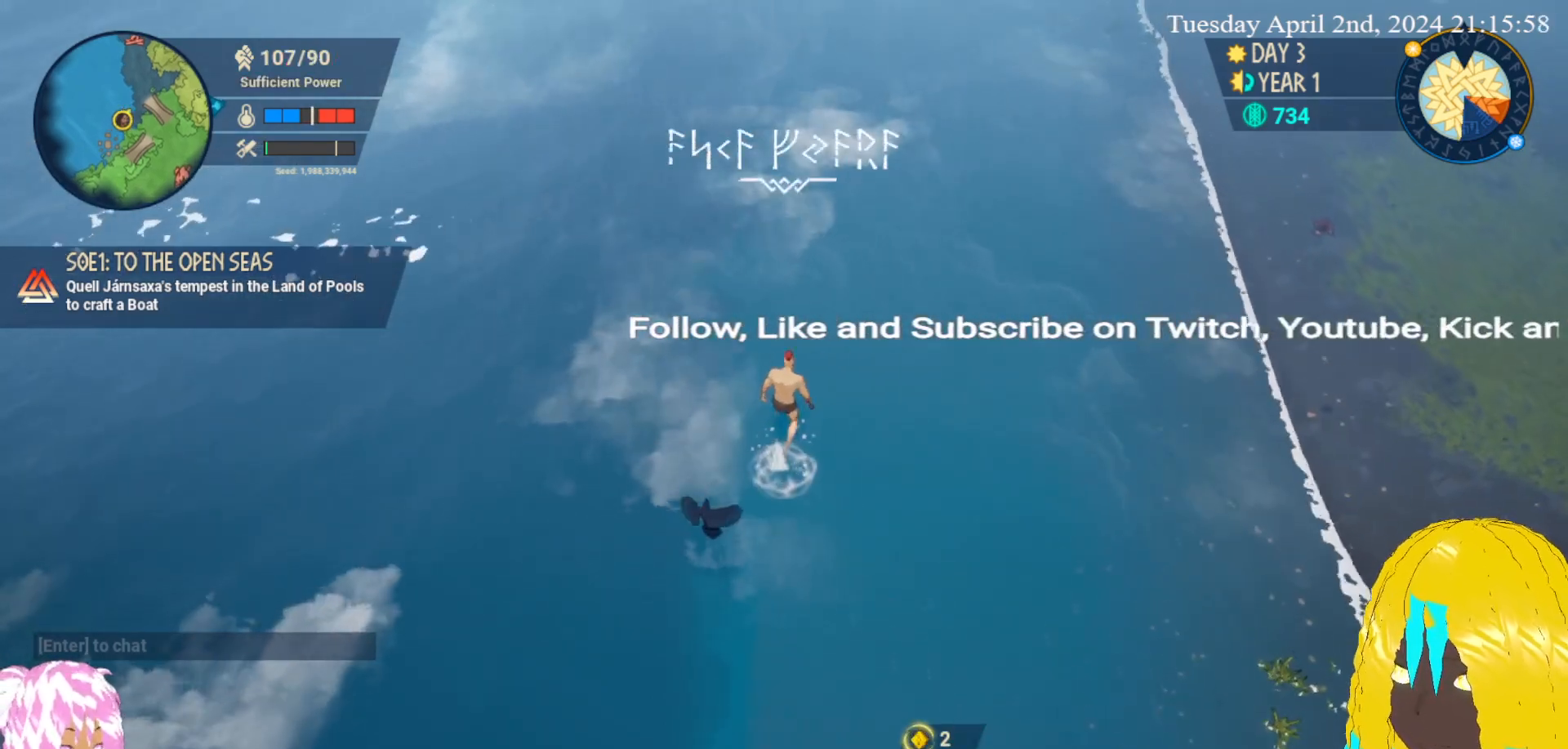
{"dt_ms": 500, "buttons": [], "left_stick": "center", "right_stick": "center", "events": []}
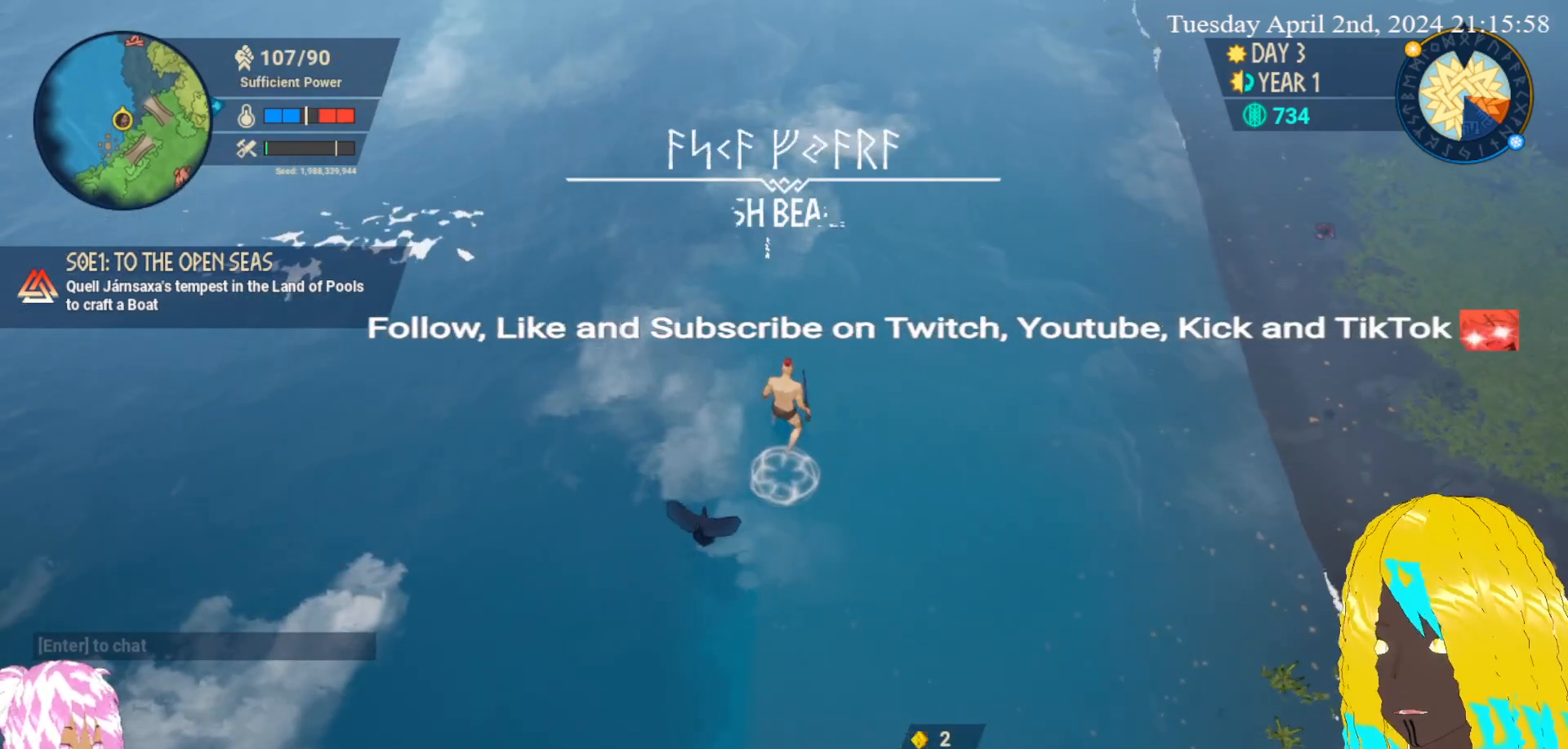
{"dt_ms": 500, "buttons": [], "left_stick": "center", "right_stick": "center", "events": []}
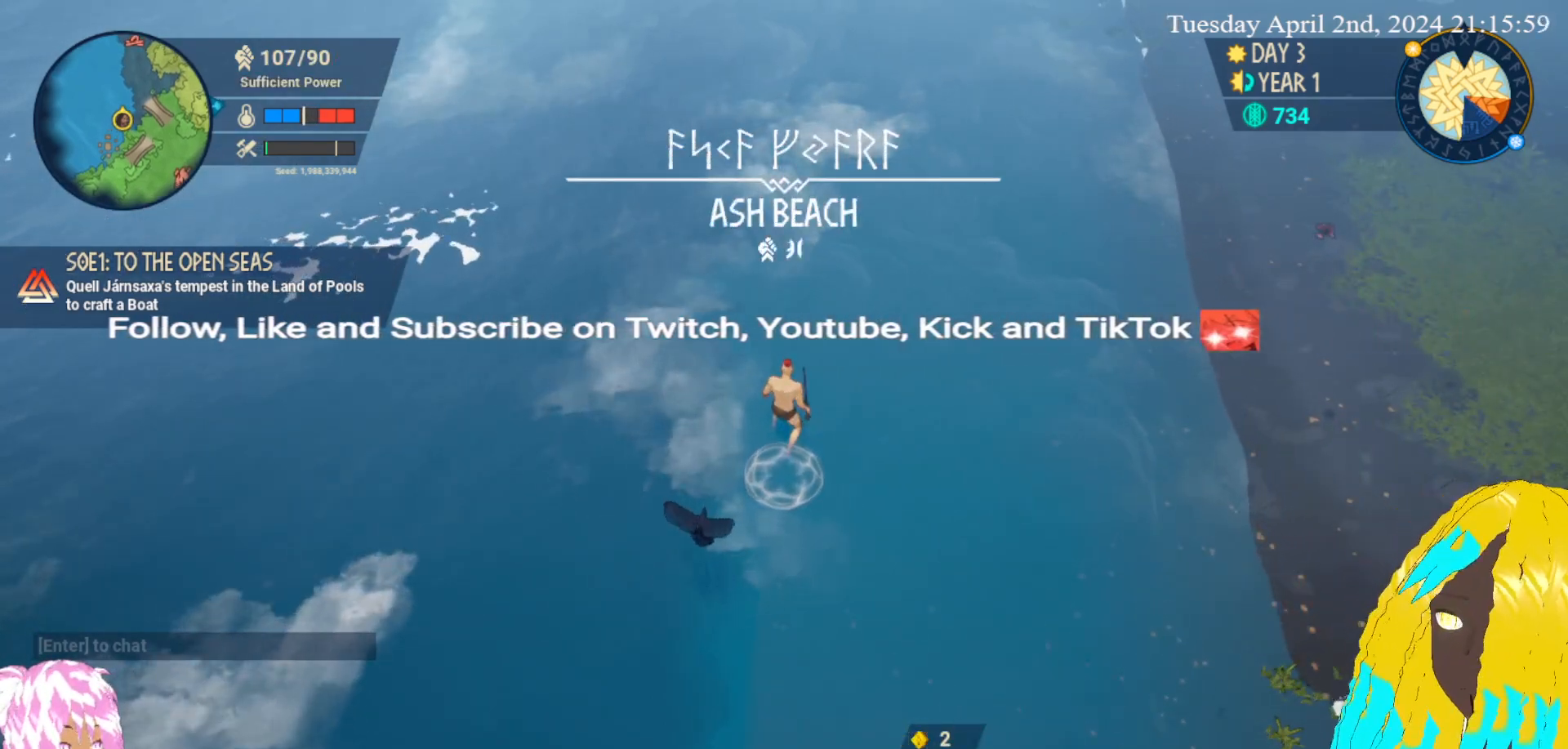
{"dt_ms": 500, "buttons": [], "left_stick": "center", "right_stick": "center", "events": []}
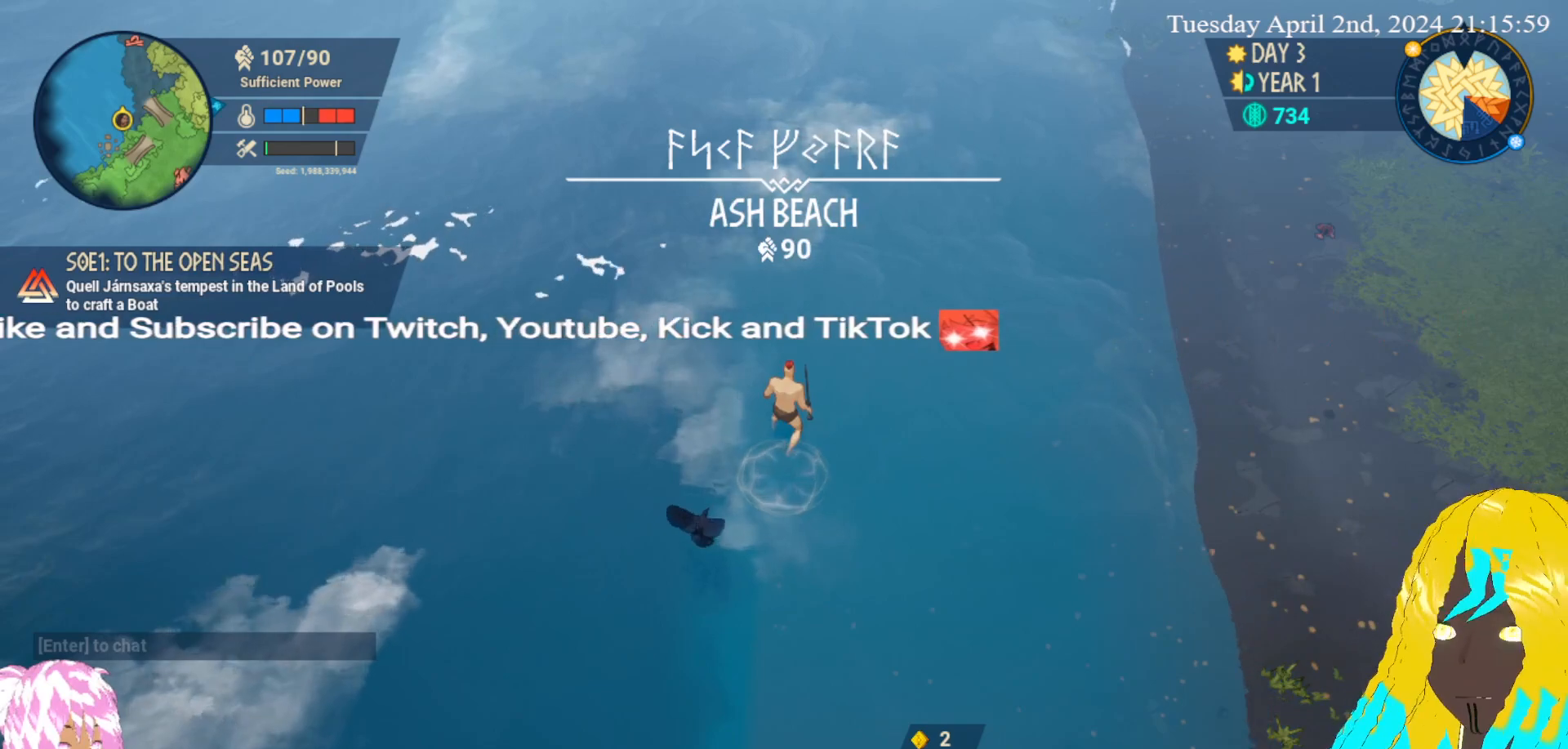
{"dt_ms": 500, "buttons": [], "left_stick": "center", "right_stick": "center", "events": []}
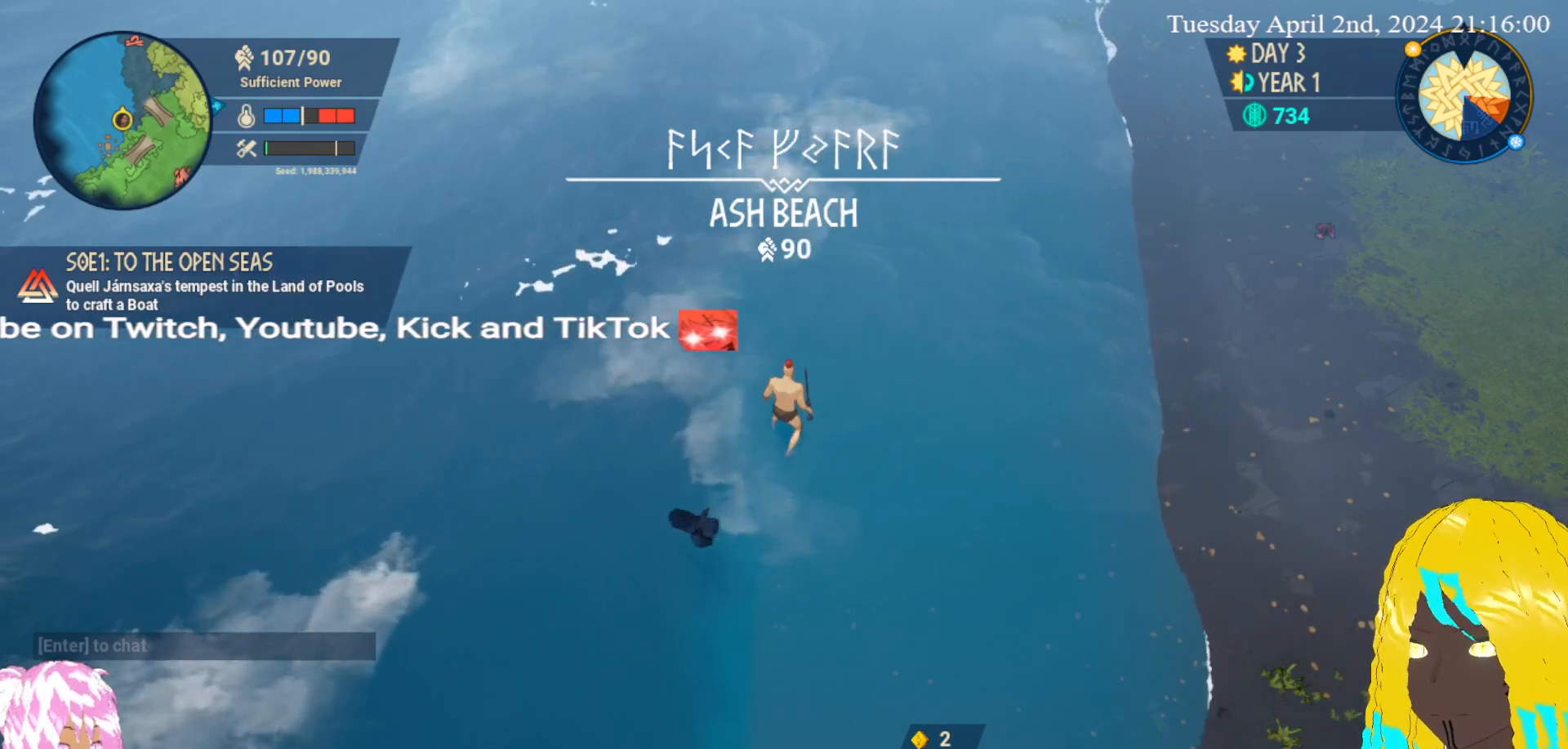
{"dt_ms": 500, "buttons": [], "left_stick": "center", "right_stick": "center", "events": []}
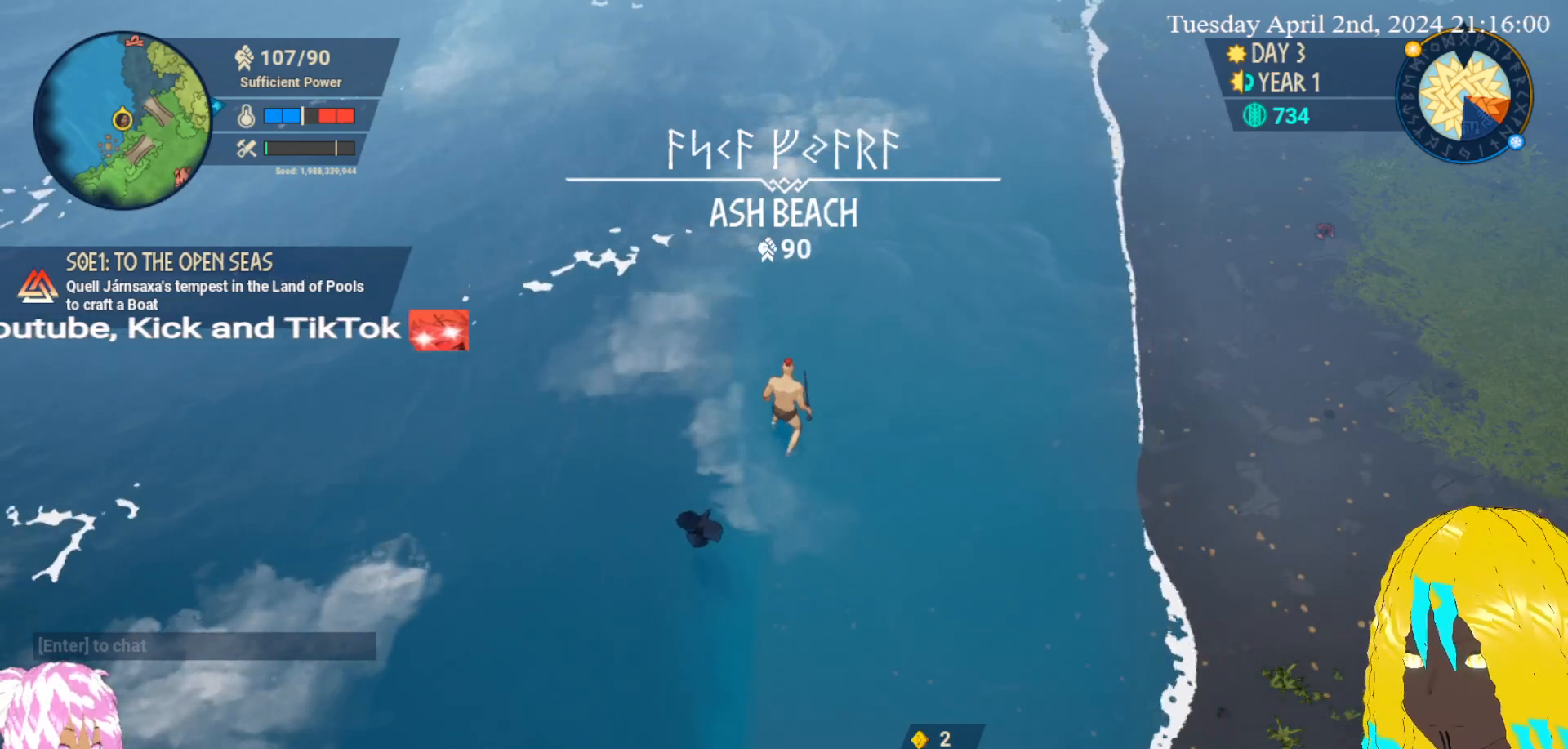
{"dt_ms": 500, "buttons": [], "left_stick": "center", "right_stick": "center", "events": []}
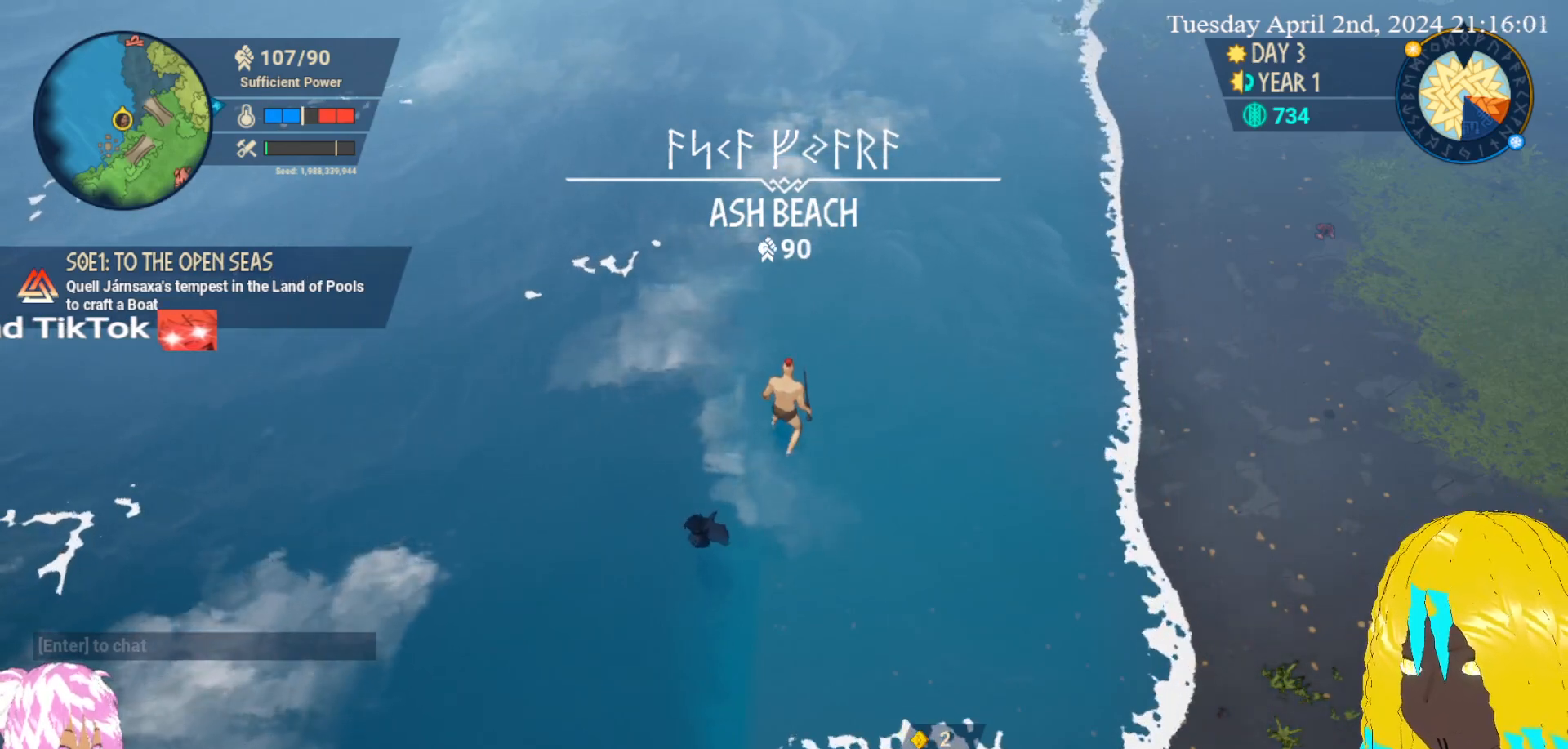
{"dt_ms": 500, "buttons": [], "left_stick": "up", "right_stick": "center", "events": [[300, "left_stick", "up"]]}
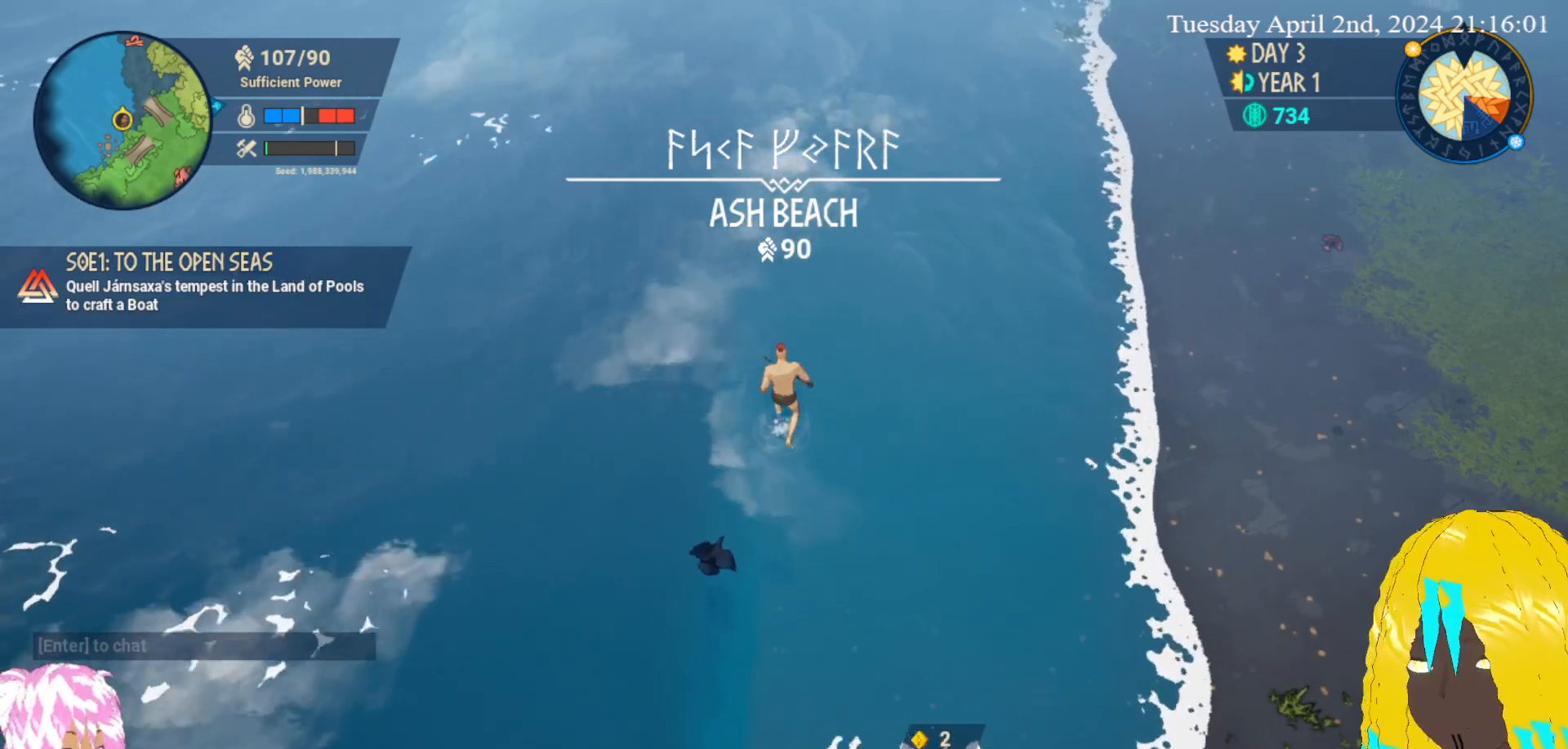
{"dt_ms": 500, "buttons": [], "left_stick": "center", "right_stick": "center", "events": [[150, "left_stick", "center"]]}
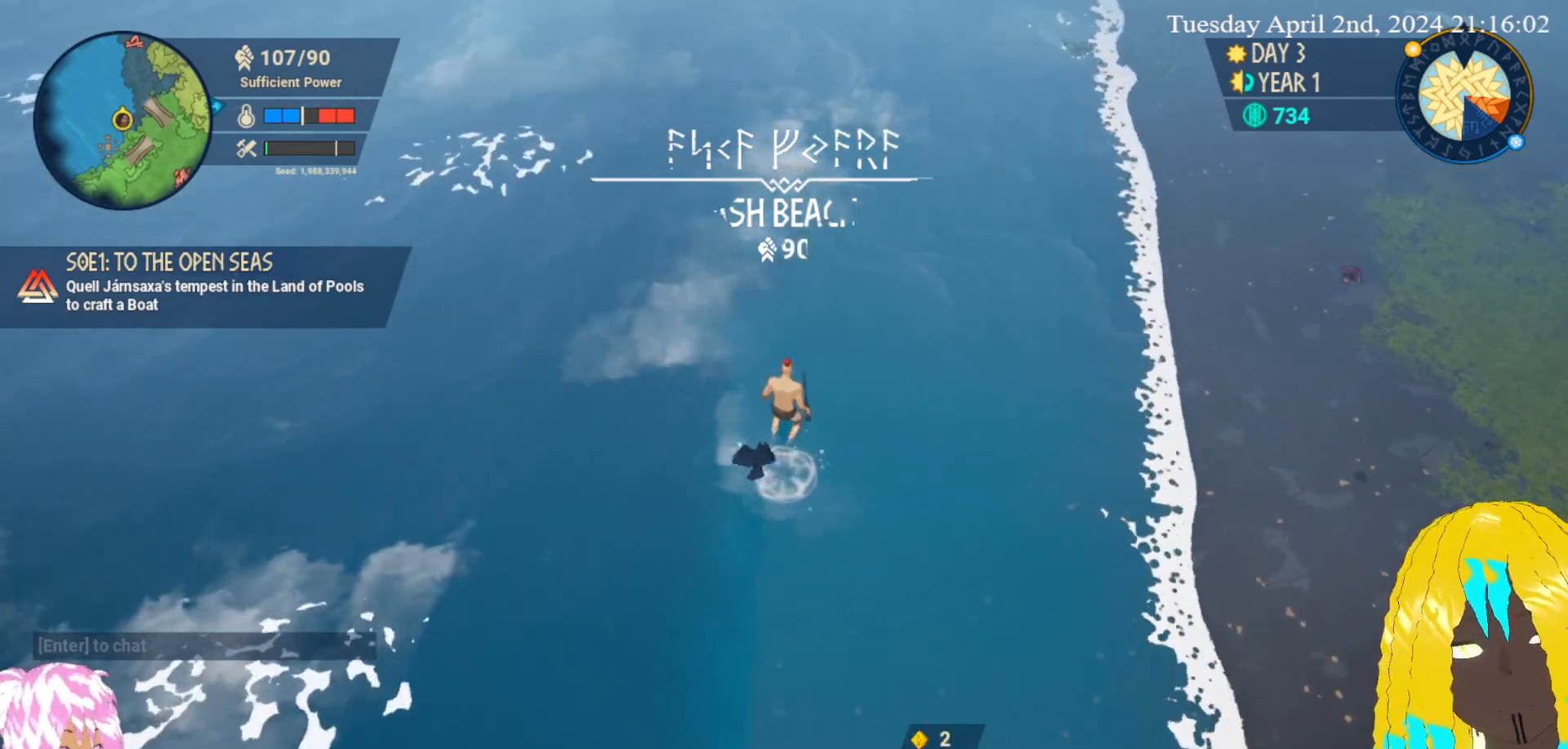
{"dt_ms": 500, "buttons": [], "left_stick": "up", "right_stick": "center", "events": [[400, "left_stick", "up"]]}
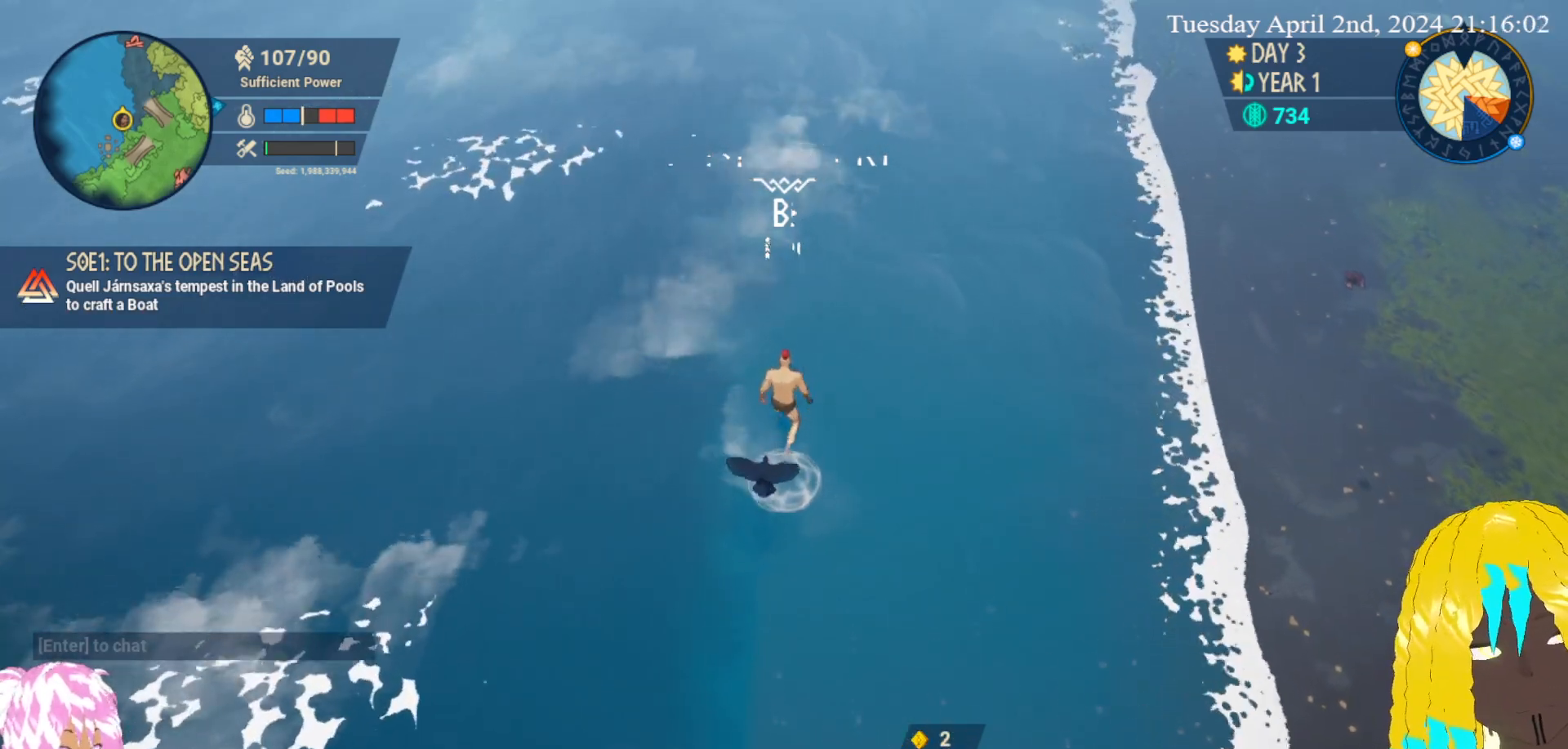
{"dt_ms": 500, "buttons": [], "left_stick": "up-right", "right_stick": "center", "events": [[17, "left_stick", "up-right"]]}
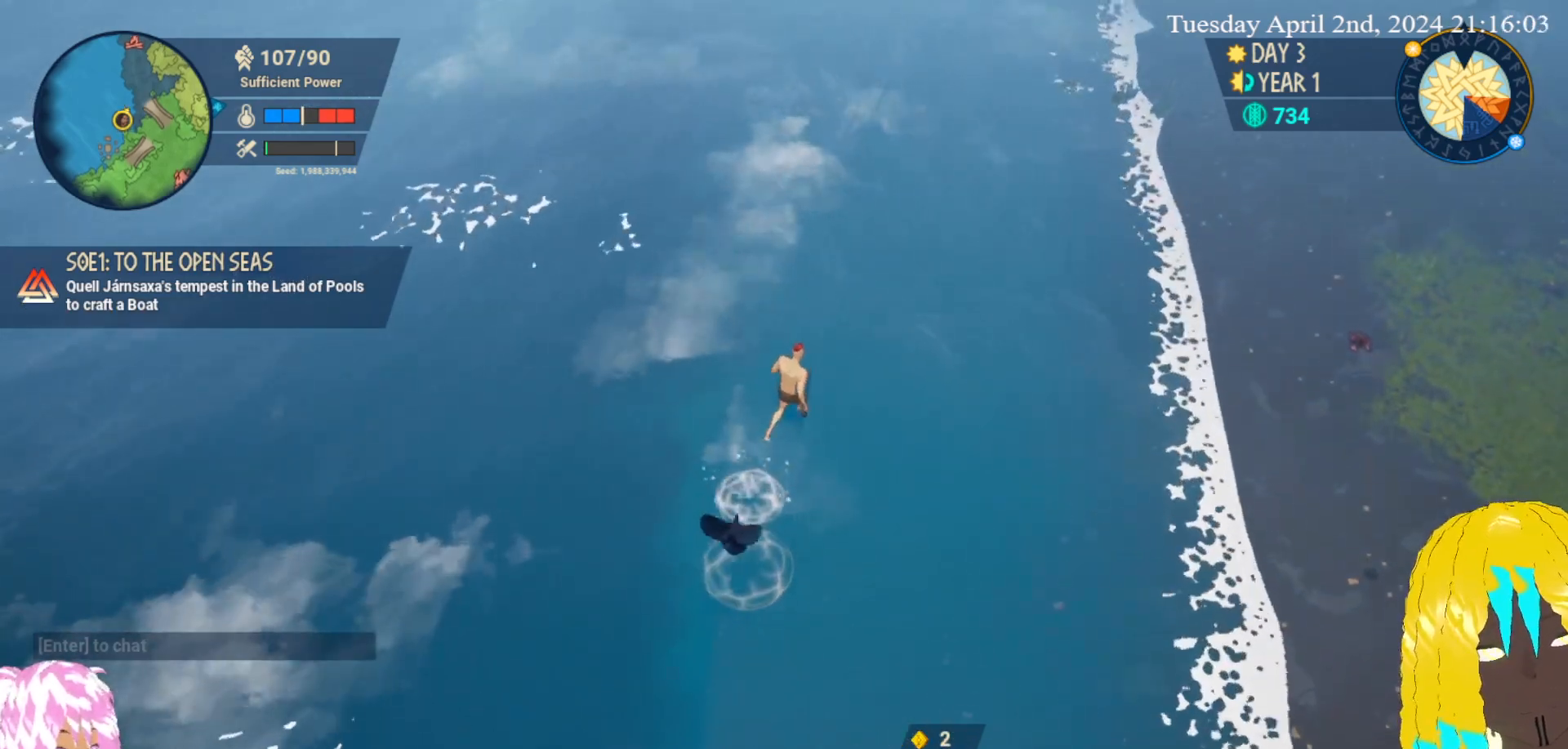
{"dt_ms": 500, "buttons": [], "left_stick": "up-right", "right_stick": "center", "events": []}
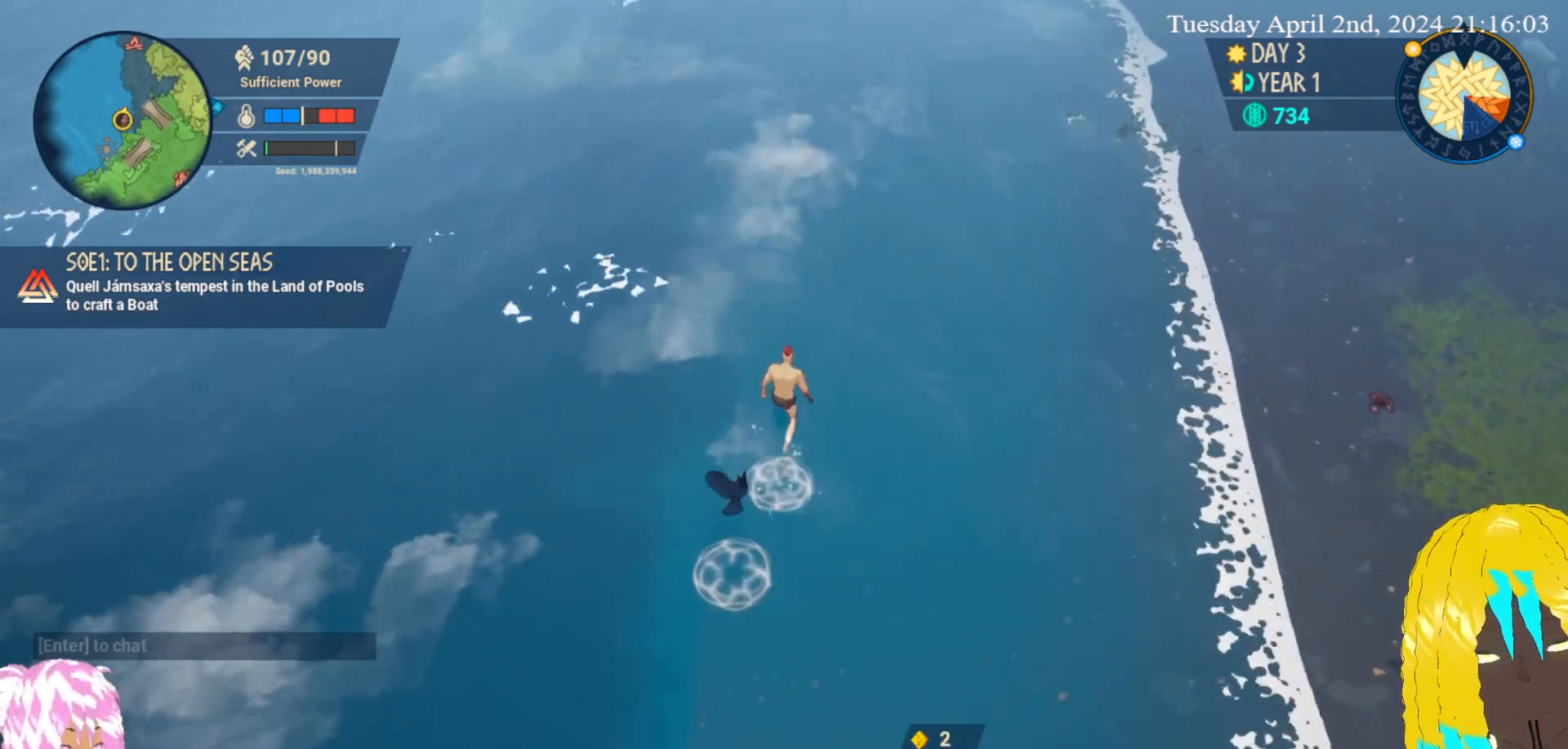
{"dt_ms": 500, "buttons": [], "left_stick": "up-right", "right_stick": "center", "events": []}
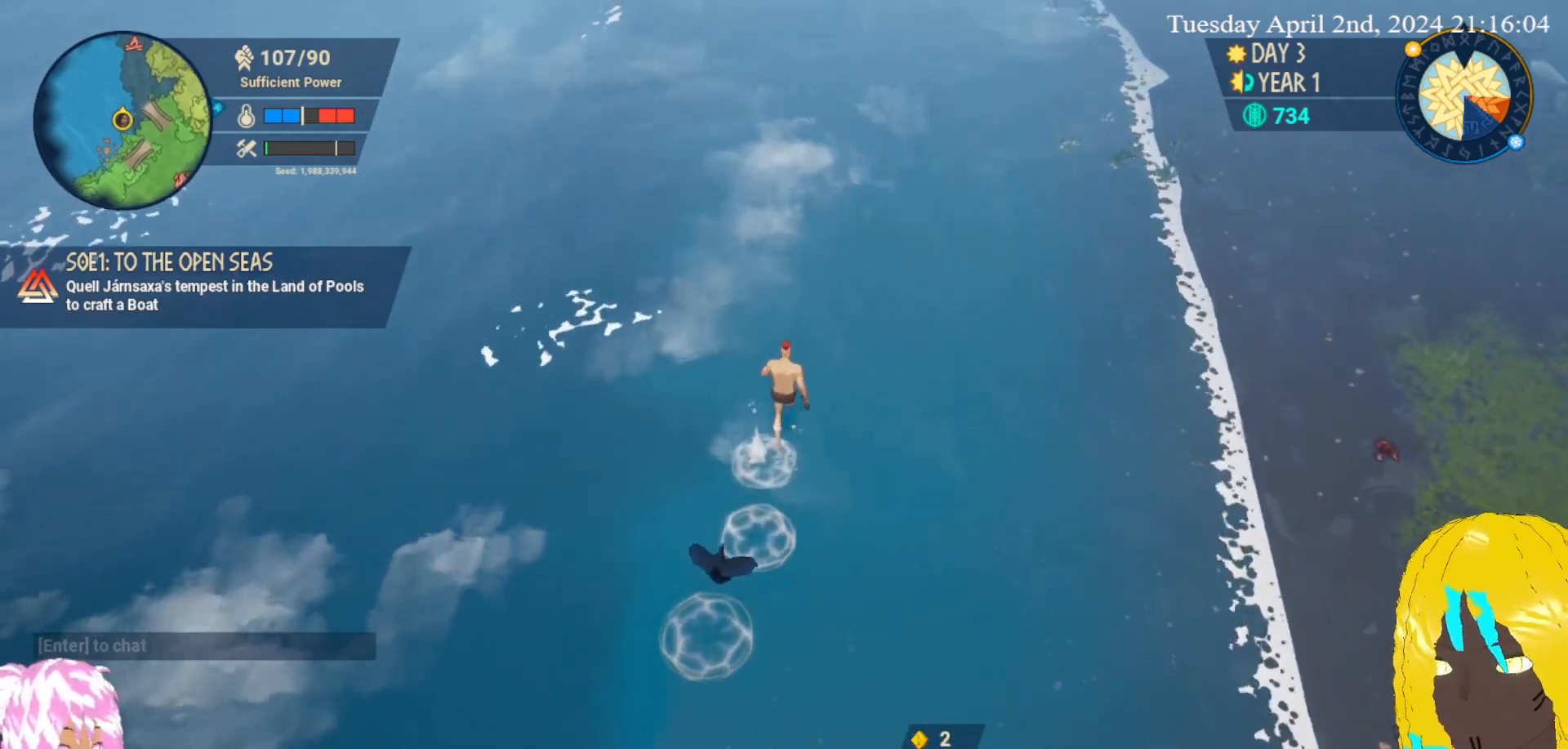
{"dt_ms": 500, "buttons": [], "left_stick": "center", "right_stick": "center", "events": [[450, "left_stick", "center"]]}
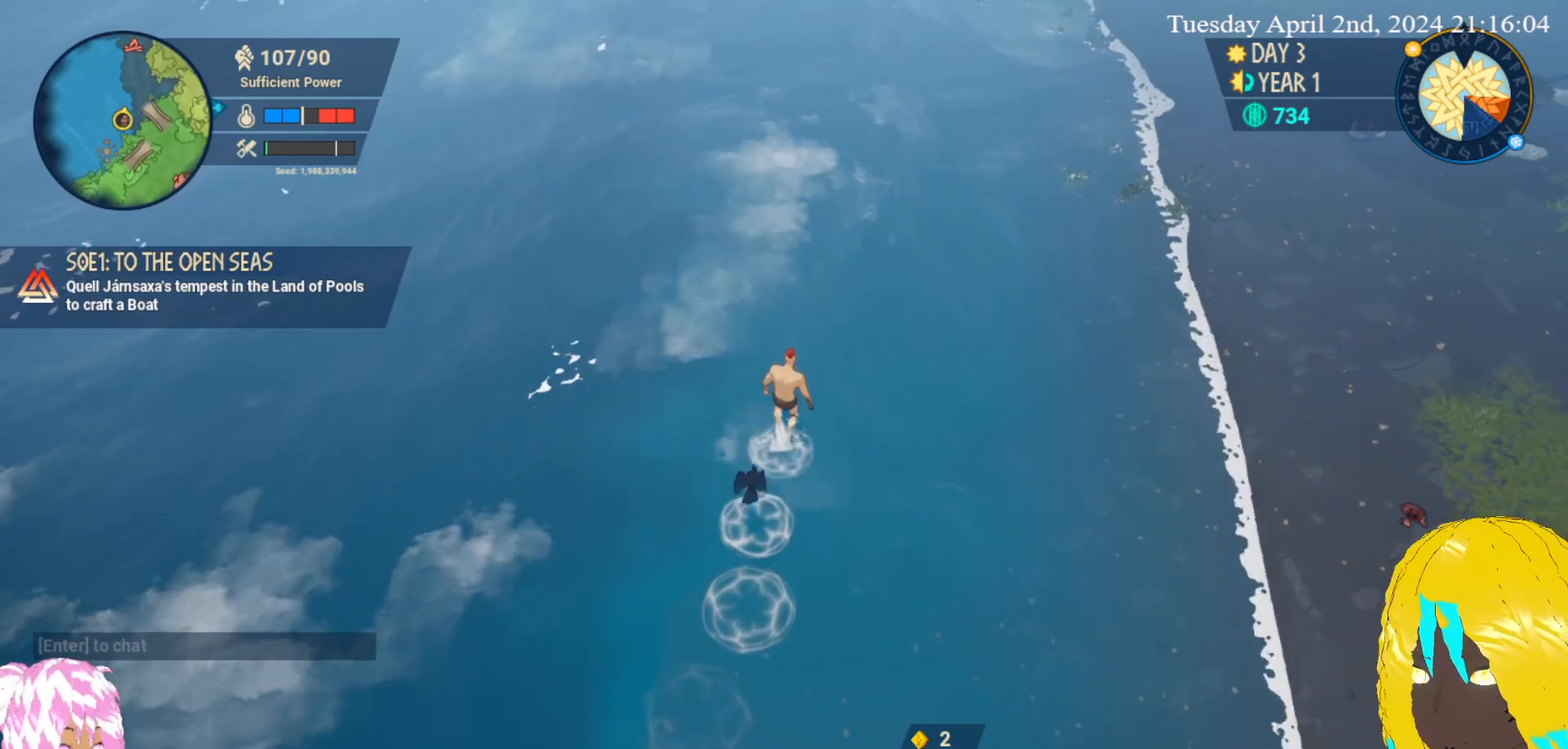
{"dt_ms": 1000, "buttons": [], "left_stick": "center", "right_stick": "center"}
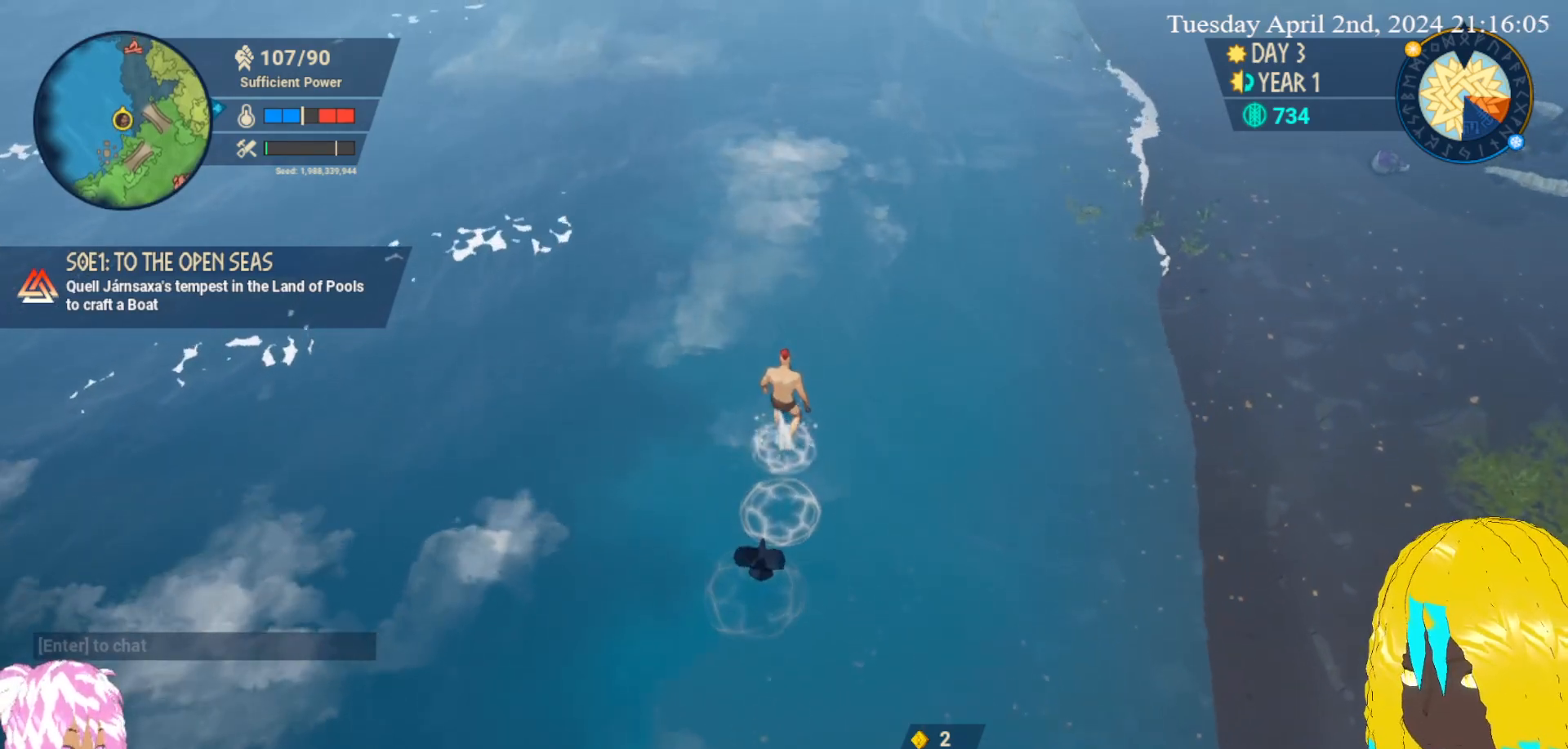
{"dt_ms": 500, "buttons": [], "left_stick": "center", "right_stick": "center", "events": []}
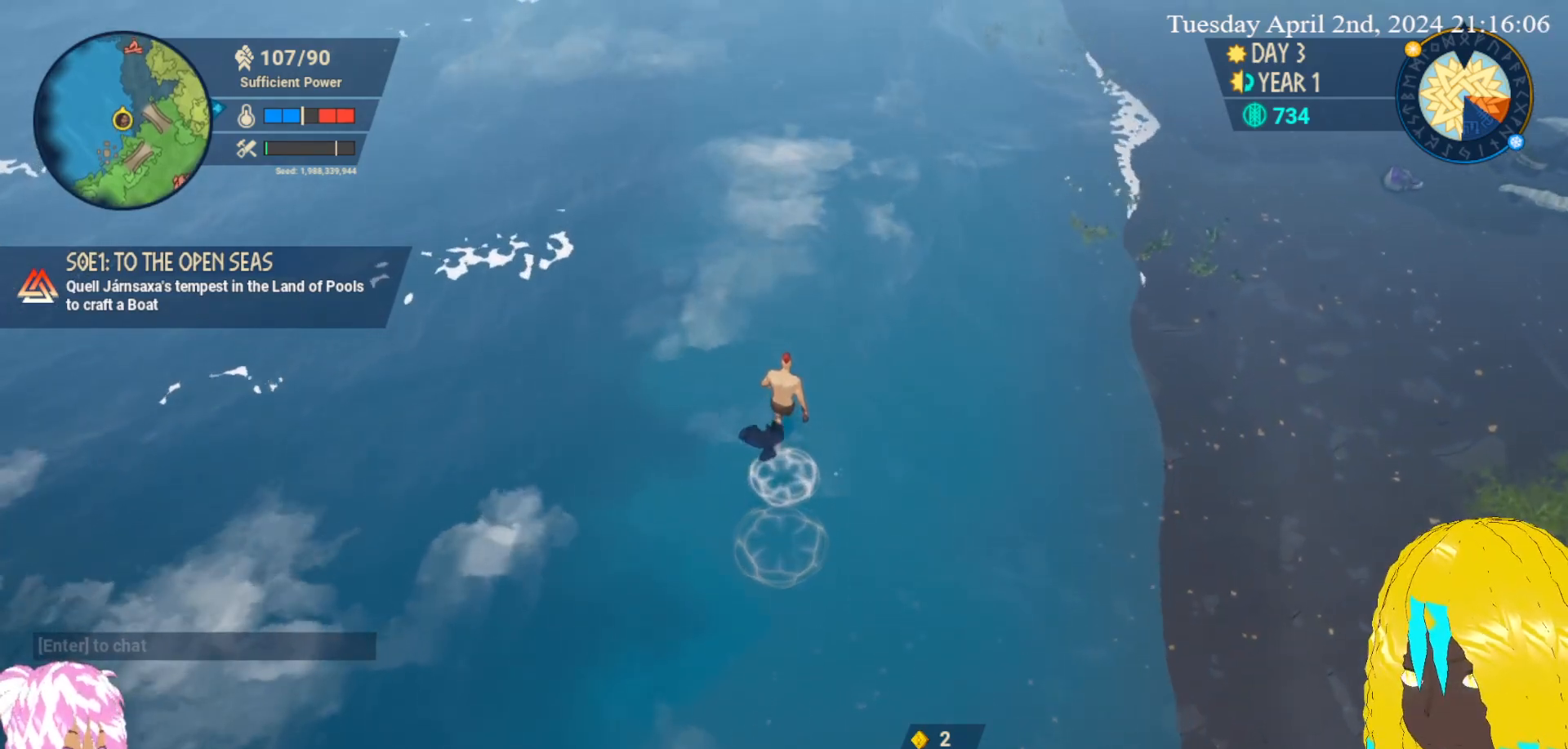
{"dt_ms": 500, "buttons": ["L2"], "left_stick": "center", "right_stick": "center", "events": [[183, "L2", "down"], [317, "left_stick", "up"], [450, "left_stick", "center"]]}
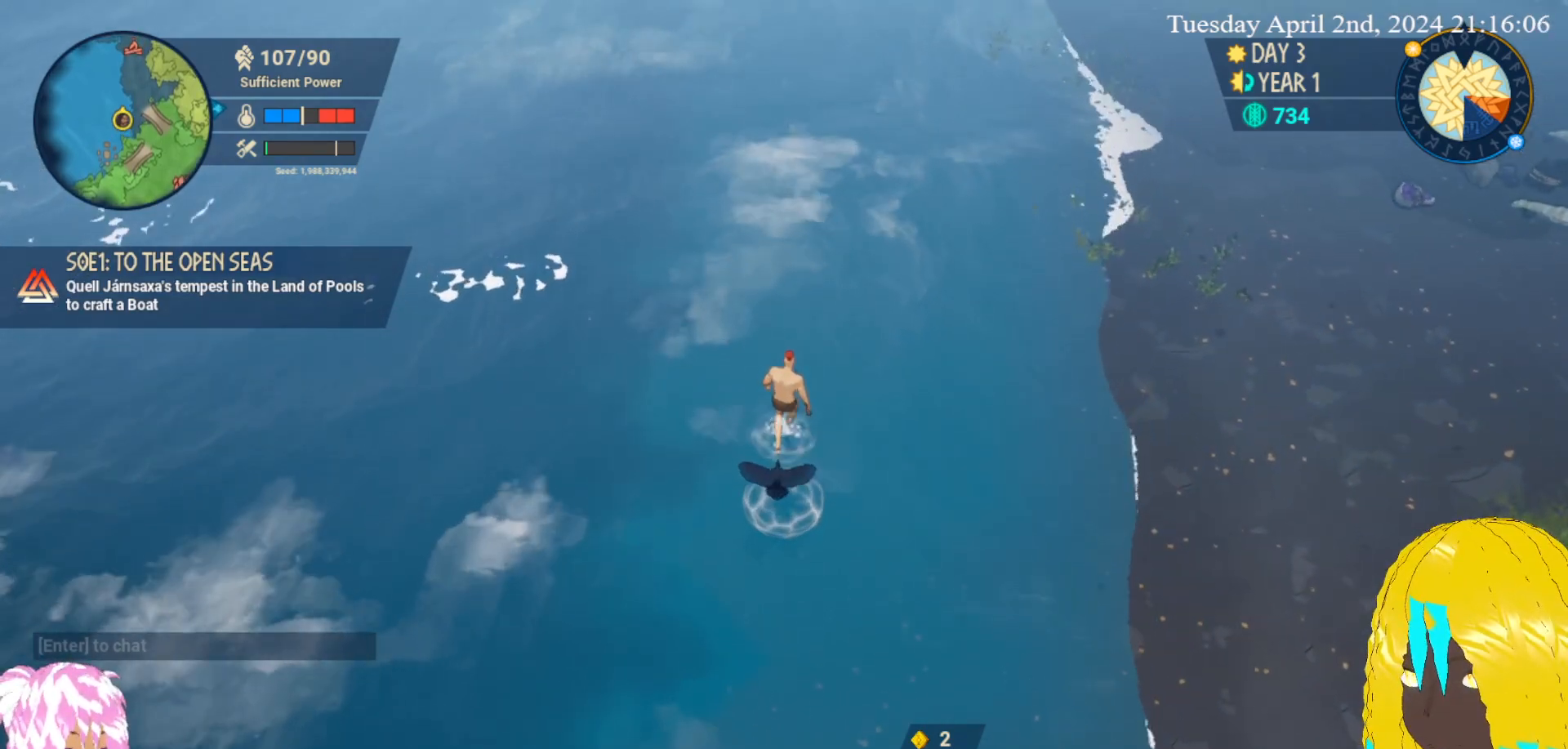
{"dt_ms": 500, "buttons": [], "left_stick": "up-right", "right_stick": "center", "events": [[133, "L2", "up"], [500, "left_stick", "up-right"]]}
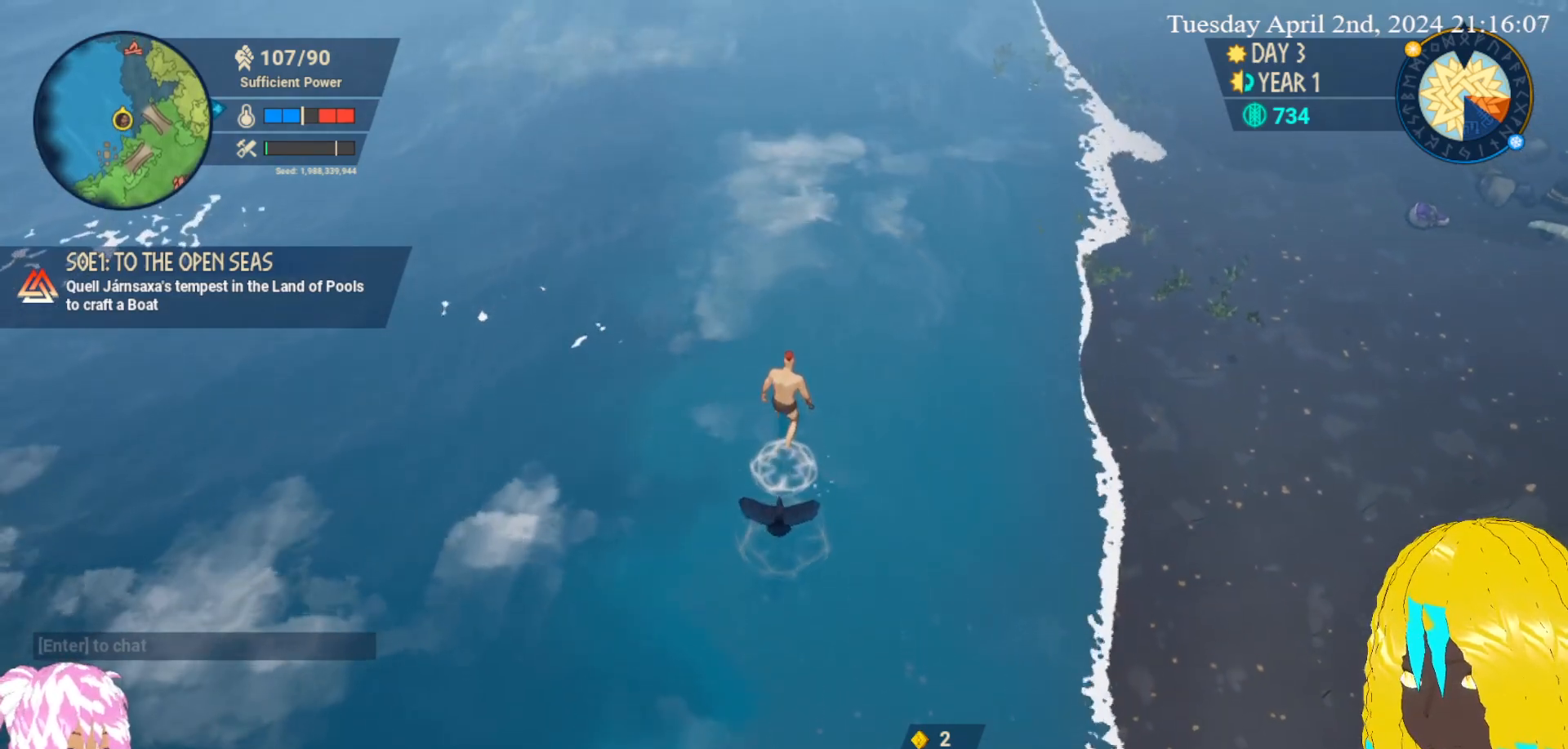
{"dt_ms": 500, "buttons": [], "left_stick": "up-right", "right_stick": "center", "events": [[33, "R2", "down"], [300, "R2", "up"]]}
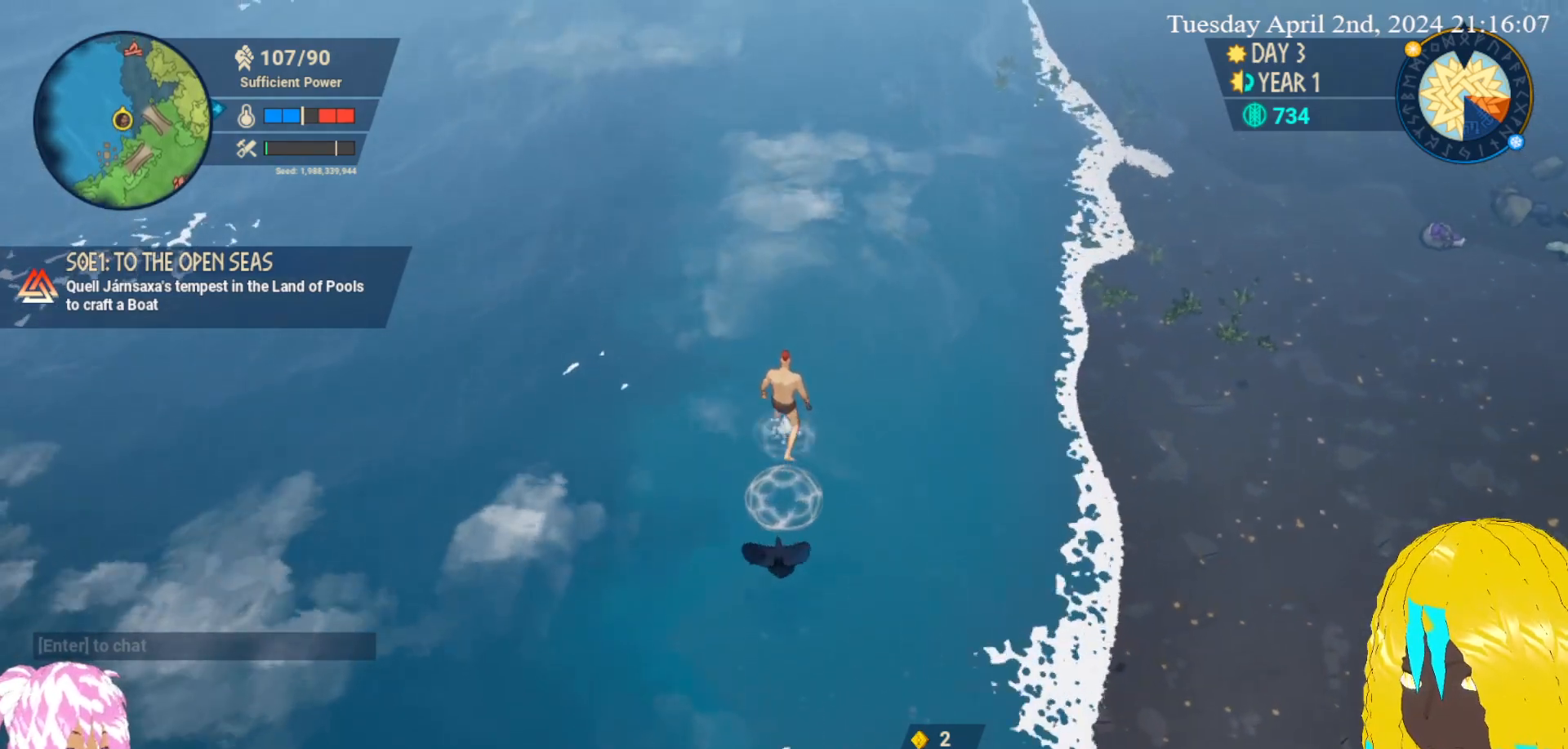
{"dt_ms": 500, "buttons": ["TRIANGLE"], "left_stick": "up-right", "right_stick": "center", "events": [[367, "TRIANGLE", "down"]]}